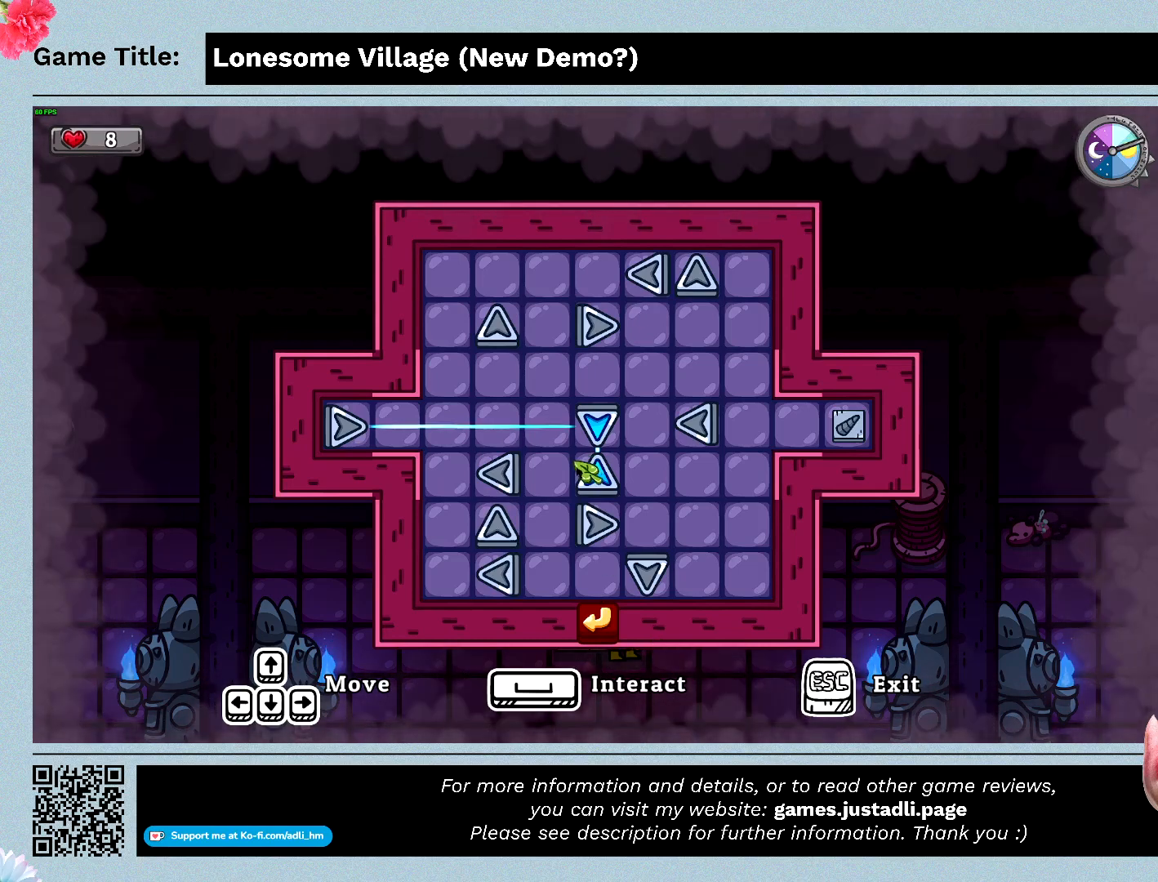
Gameplay with keyboard and mouse; each line is a JSON object with the keys and mouse buttons held at the frame after it. "events" lists presses ("down") and releases ("up") of "0", "1", "2", "3", "4", "5", "6", "7", "8", "9", "a", "alt", "b", "c", "caps_lock", "ctrl", "d", "down", "e", "escape", "f", "f1", "f2", "f3", "f4", "f5", "f6", "f7", "f8", "g", "h", "i", "j", "k", "l", "left", "m", "n", "o", "p", "q", "r", "return", "right", "s", "shift", "space", "t", "tab", "tilde", "u", "up", "v", "w", "x", "y", "z", "mouse_left", "mouse_wheel" and "mouse_right" between this image and that frame as [ms after this image, input, new state], when the widget could be followed in between. "mouse_left", "mouse_wheel", "mouse_right" = the "left", "wheel", "right" buttons of the "mouse" list. No other keys are recorded. "wheel" means that the mouse wheel is clicked or scrolled. Mouse movement is not recorded.
{"keys": [], "mouse": ["left"], "events": [[266, "mouse_left", "down"]]}
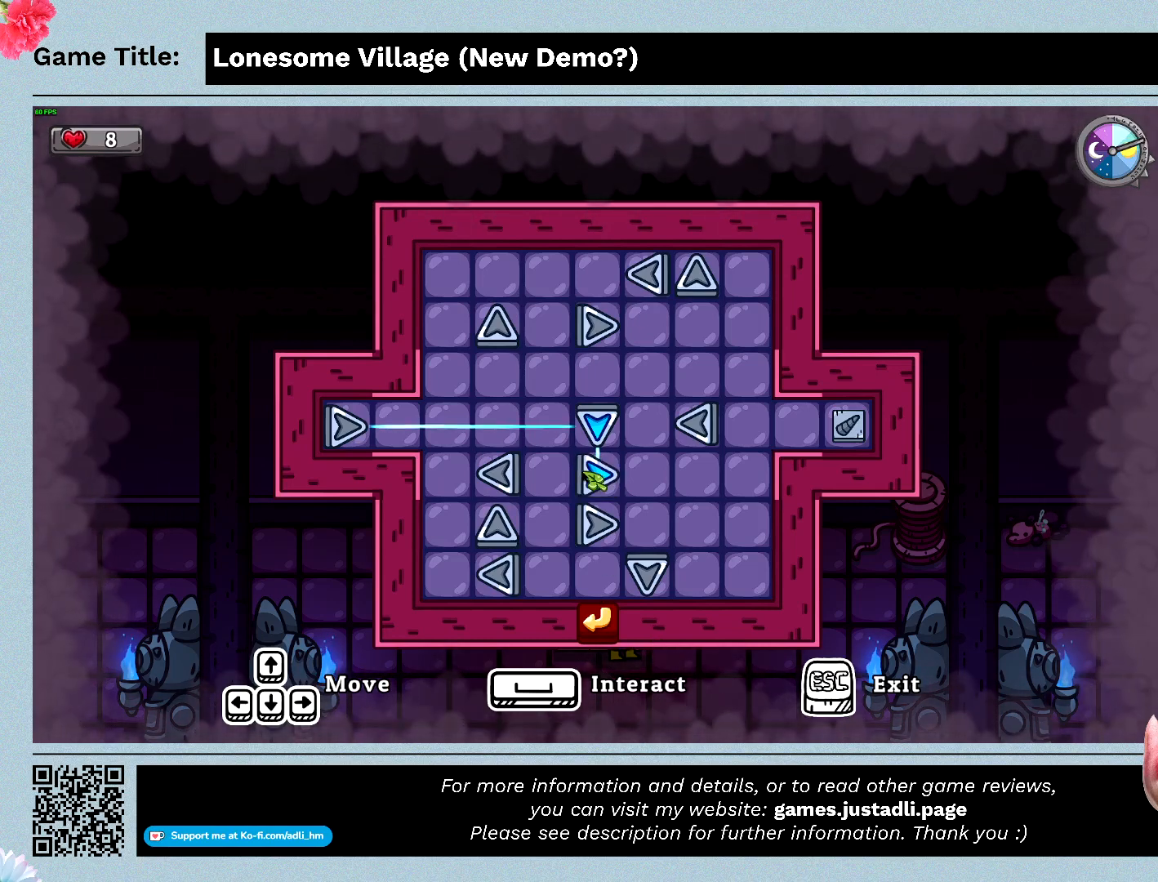
{"keys": [], "mouse": ["left"], "events": [[33, "mouse_left", "up"], [466, "mouse_left", "down"]]}
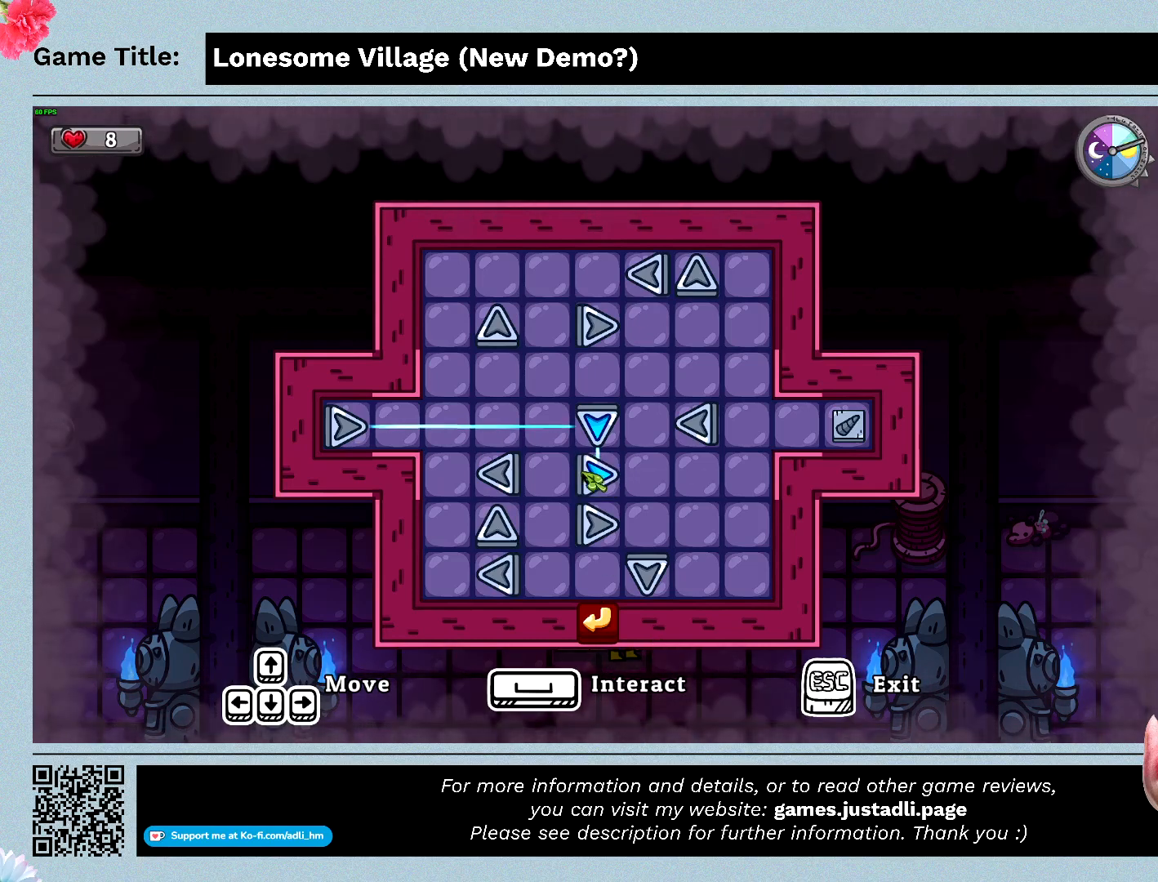
{"keys": [], "mouse": [], "events": [[233, "mouse_left", "up"]]}
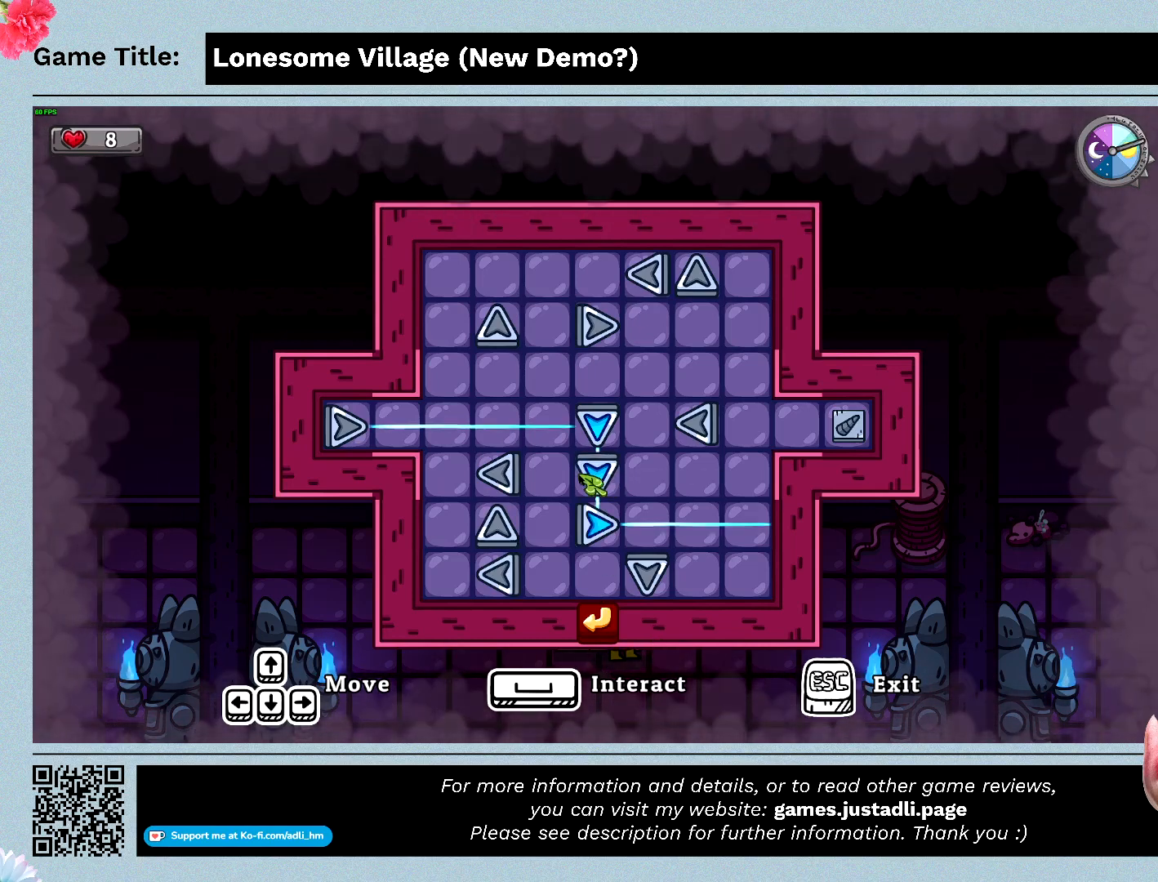
{"keys": [], "mouse": [], "events": [[100, "mouse_left", "down"], [333, "mouse_left", "up"]]}
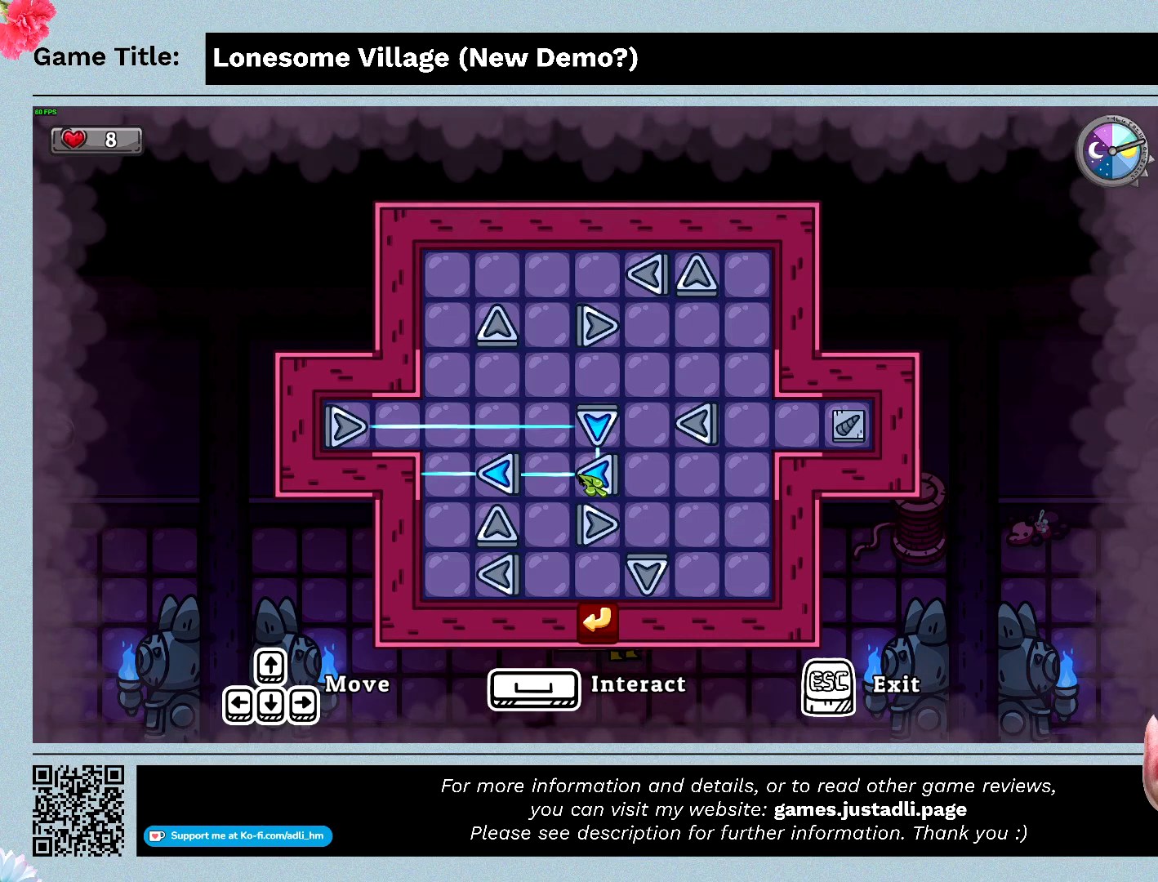
{"keys": [], "mouse": [], "events": []}
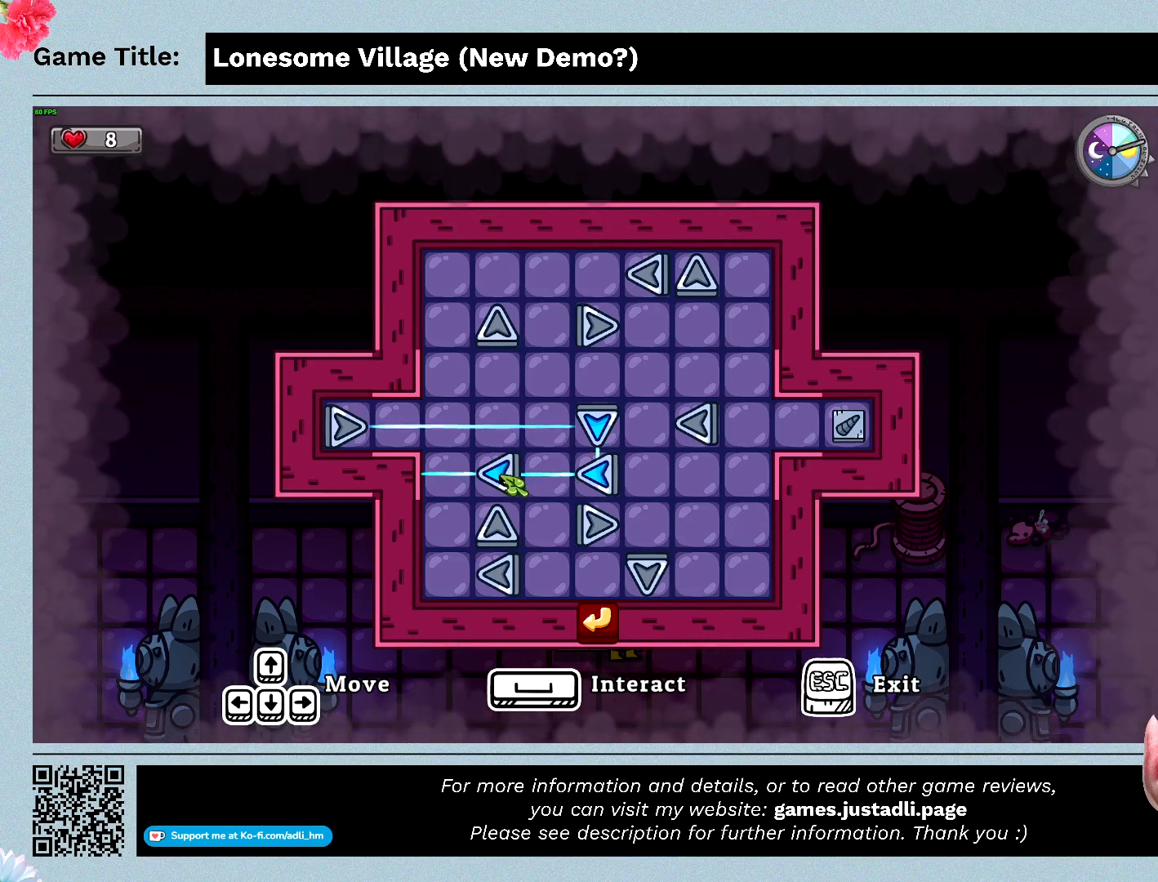
{"keys": [], "mouse": [], "events": [[133, "mouse_left", "down"], [433, "mouse_left", "up"]]}
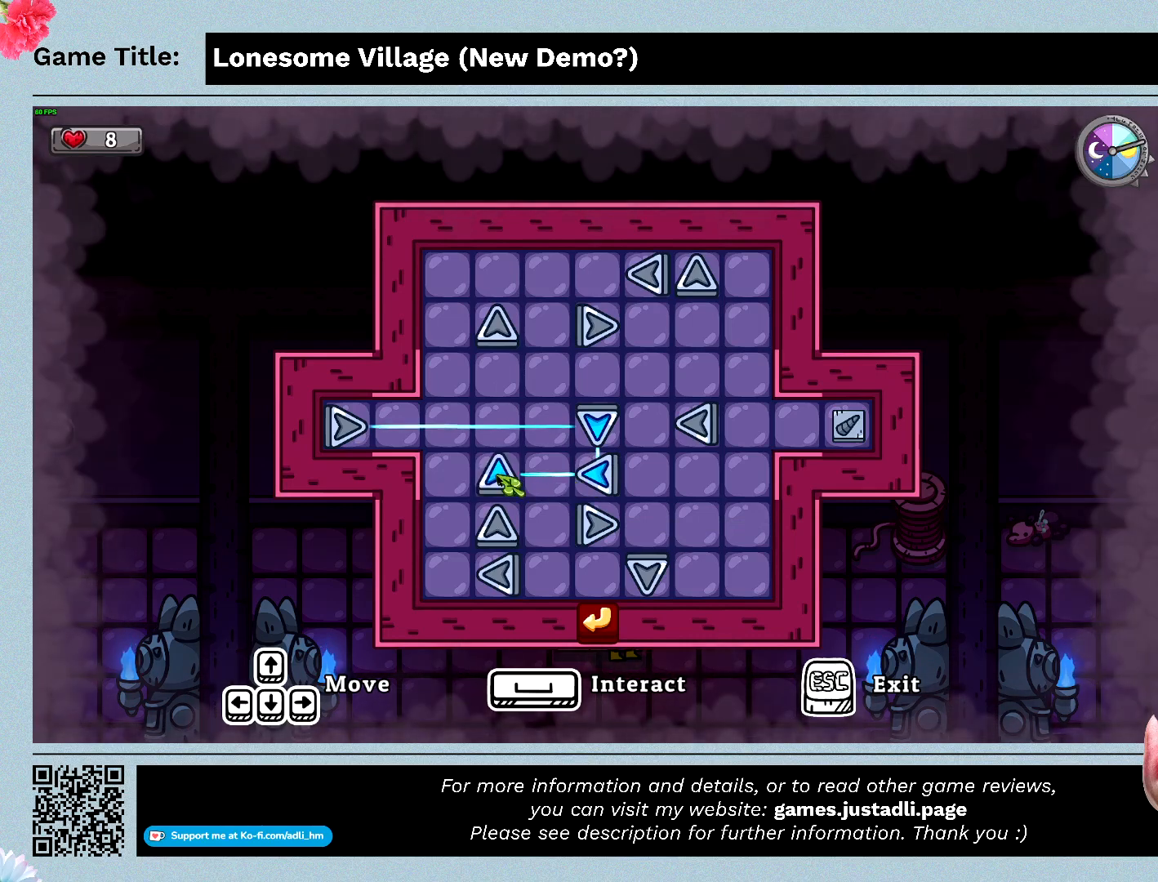
{"keys": [], "mouse": [], "events": []}
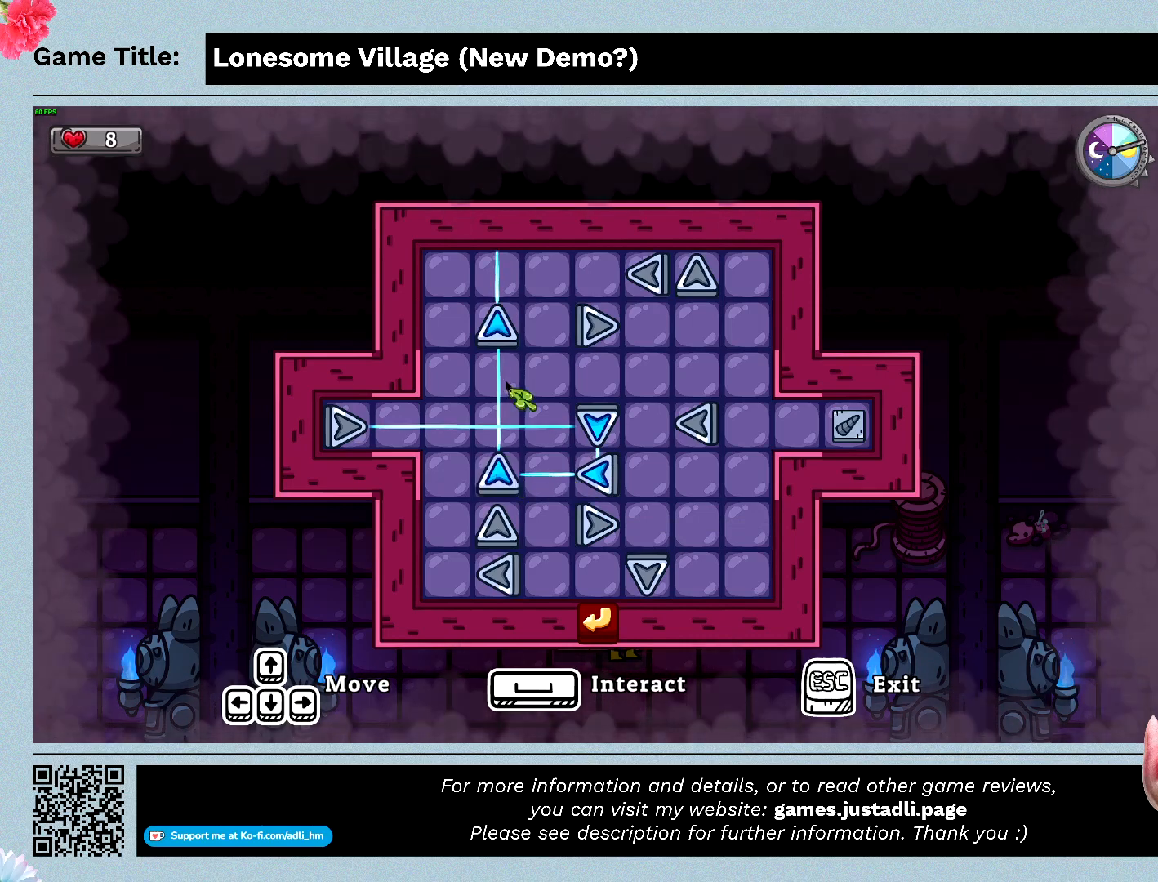
{"keys": [], "mouse": ["left"], "events": [[400, "mouse_left", "down"]]}
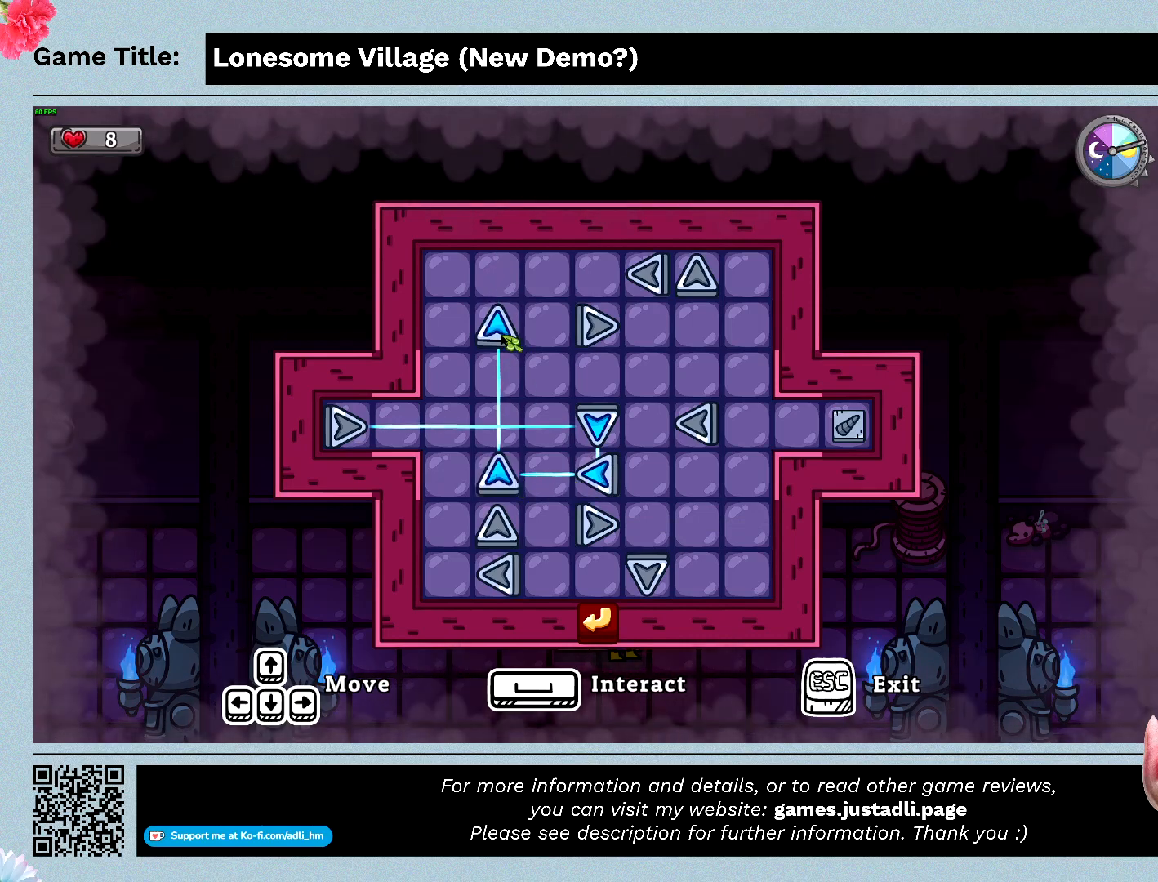
{"keys": [], "mouse": [], "events": [[266, "mouse_left", "up"]]}
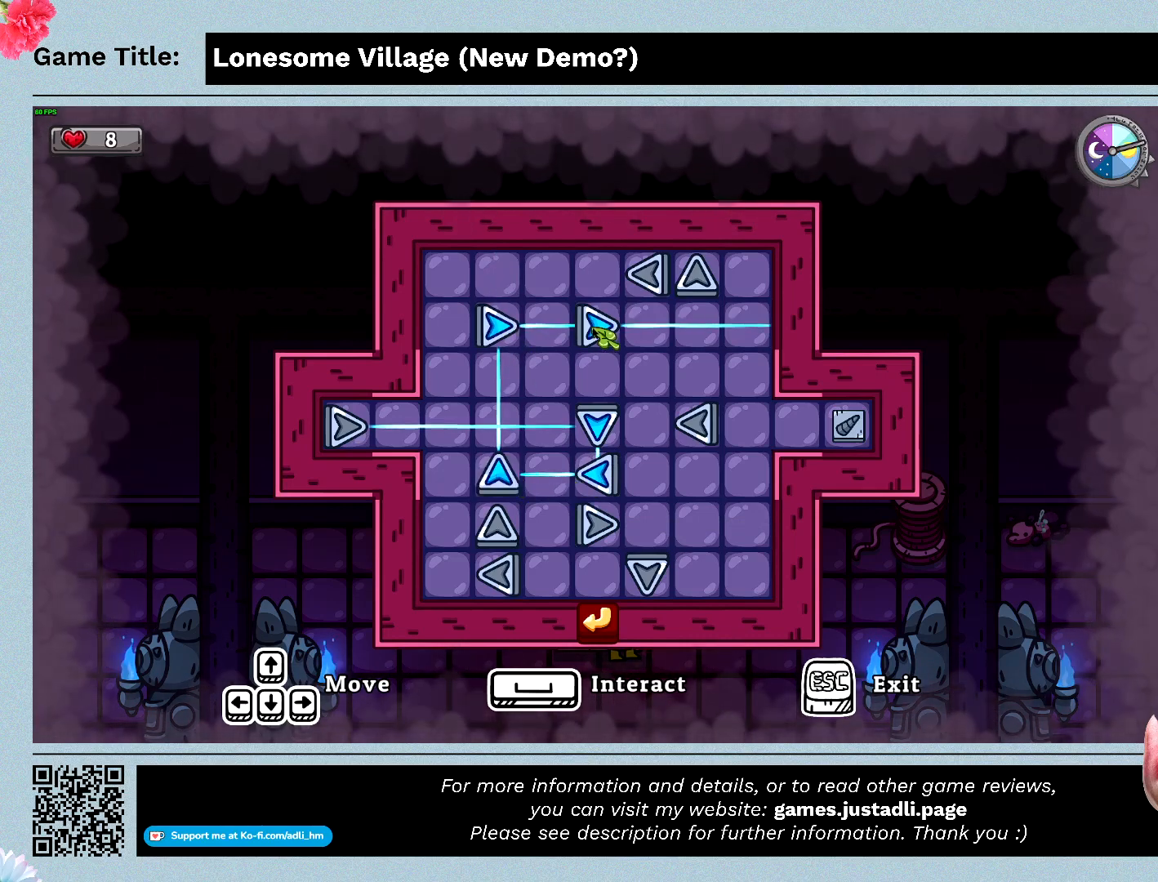
{"keys": [], "mouse": ["left"], "events": [[233, "mouse_left", "down"]]}
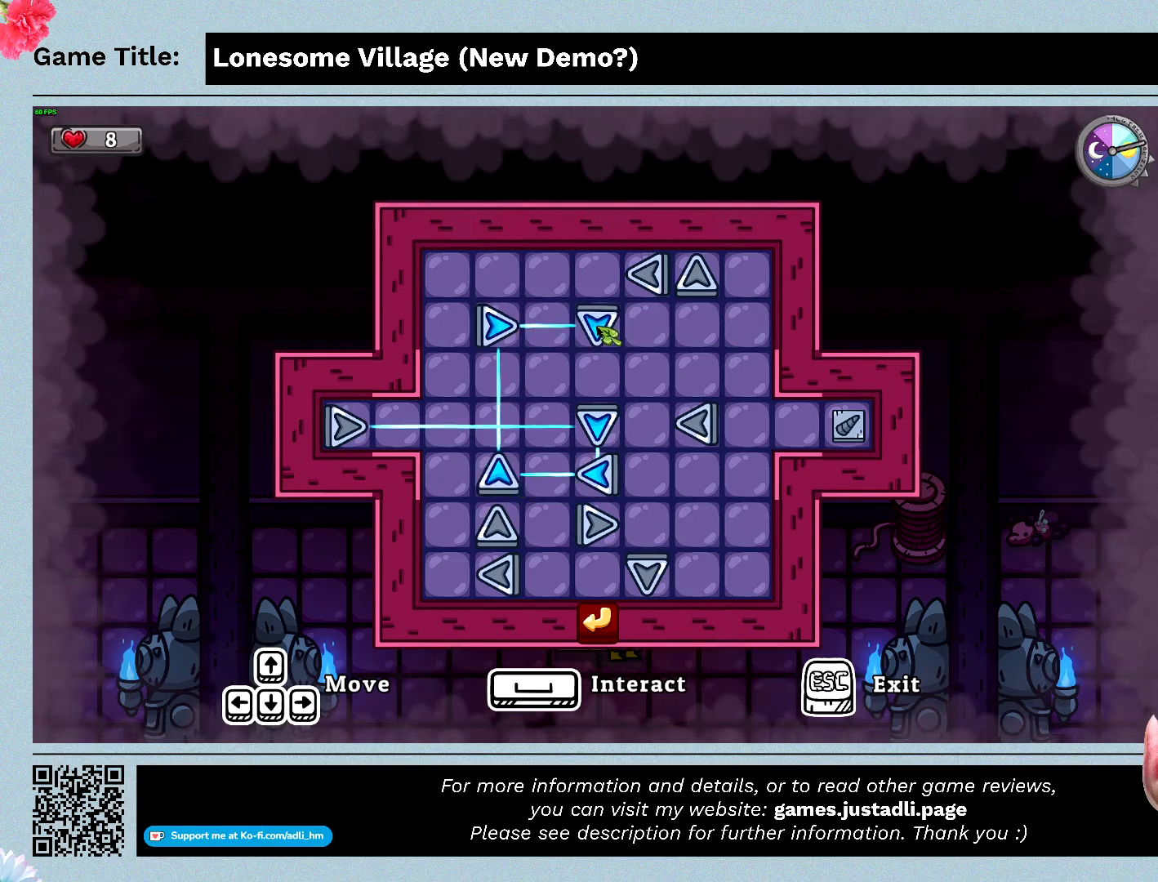
{"keys": [], "mouse": ["left"], "events": [[66, "mouse_left", "up"], [366, "mouse_left", "down"]]}
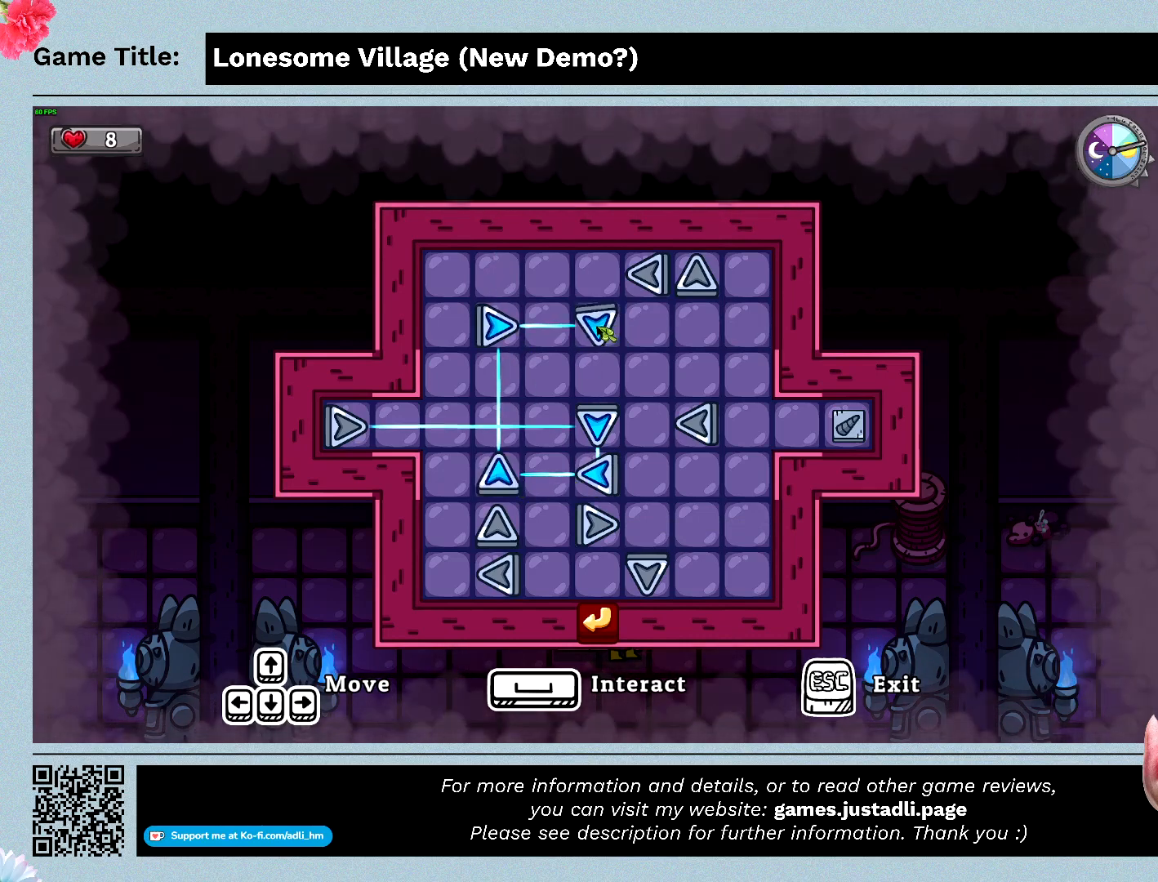
{"keys": [], "mouse": [], "events": [[166, "mouse_left", "up"]]}
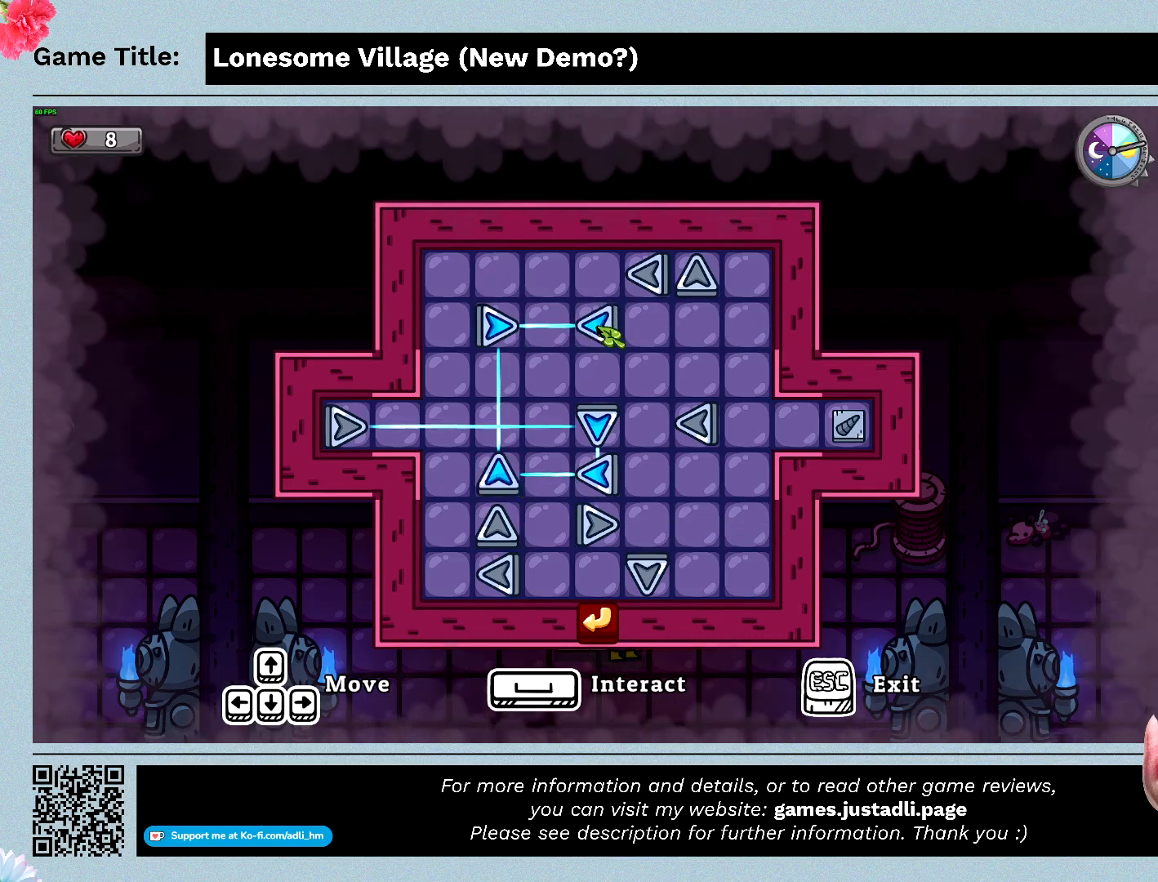
{"keys": [], "mouse": [], "events": [[66, "mouse_left", "down"], [333, "mouse_left", "up"]]}
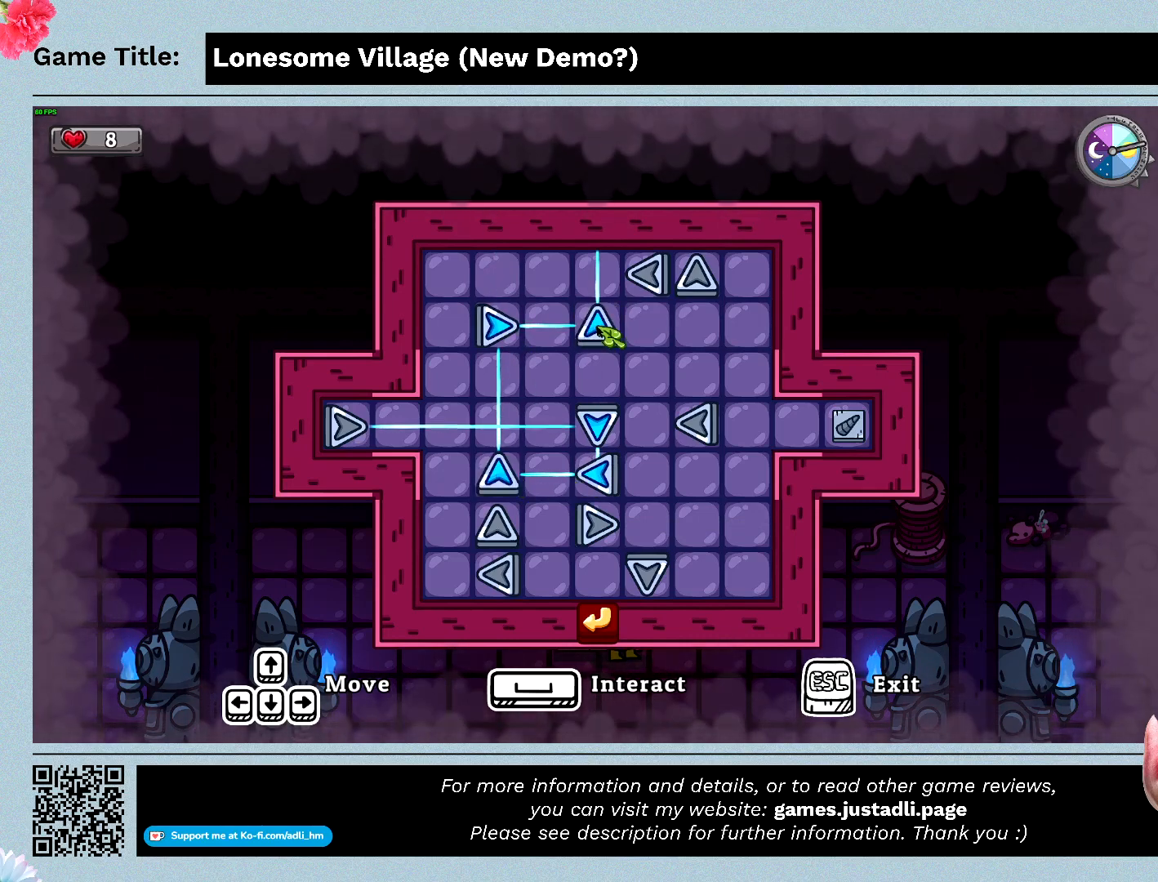
{"keys": [], "mouse": [], "events": []}
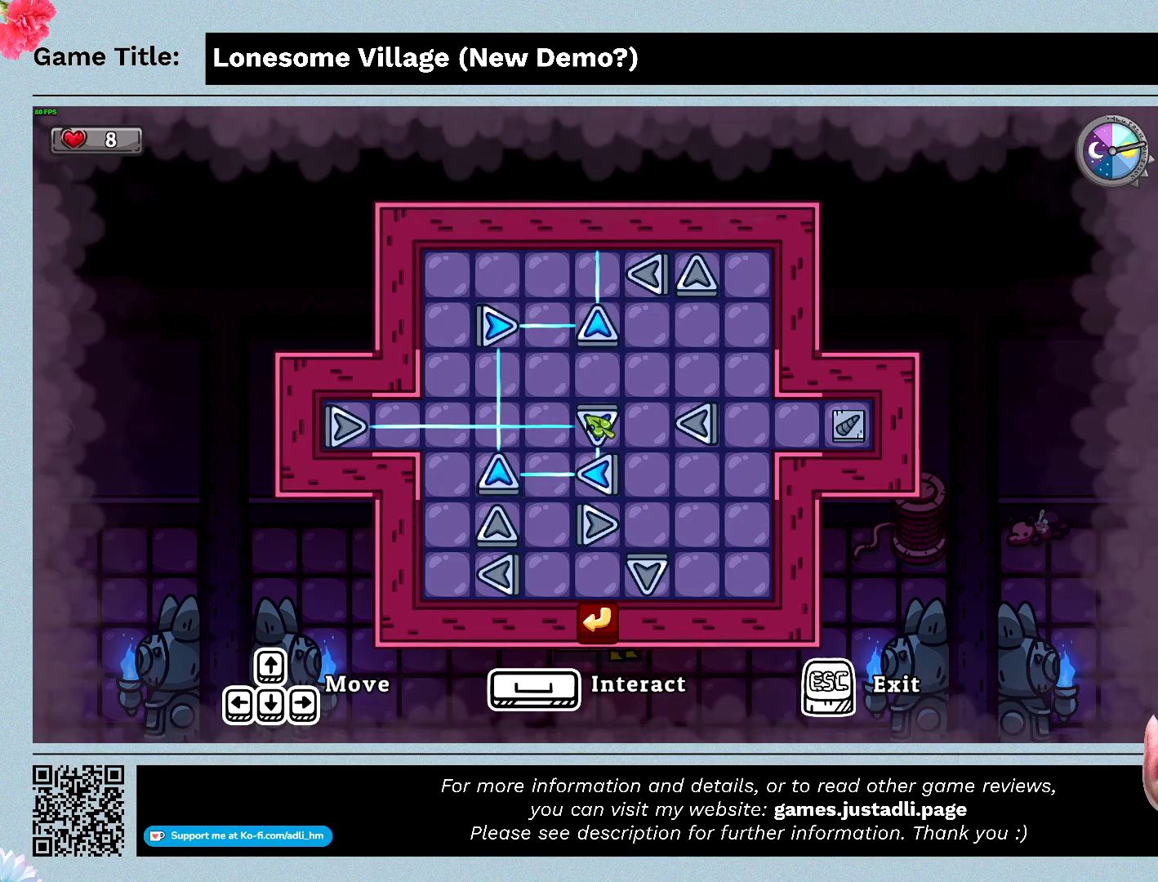
{"keys": [], "mouse": [], "events": [[233, "mouse_left", "down"], [466, "mouse_left", "up"]]}
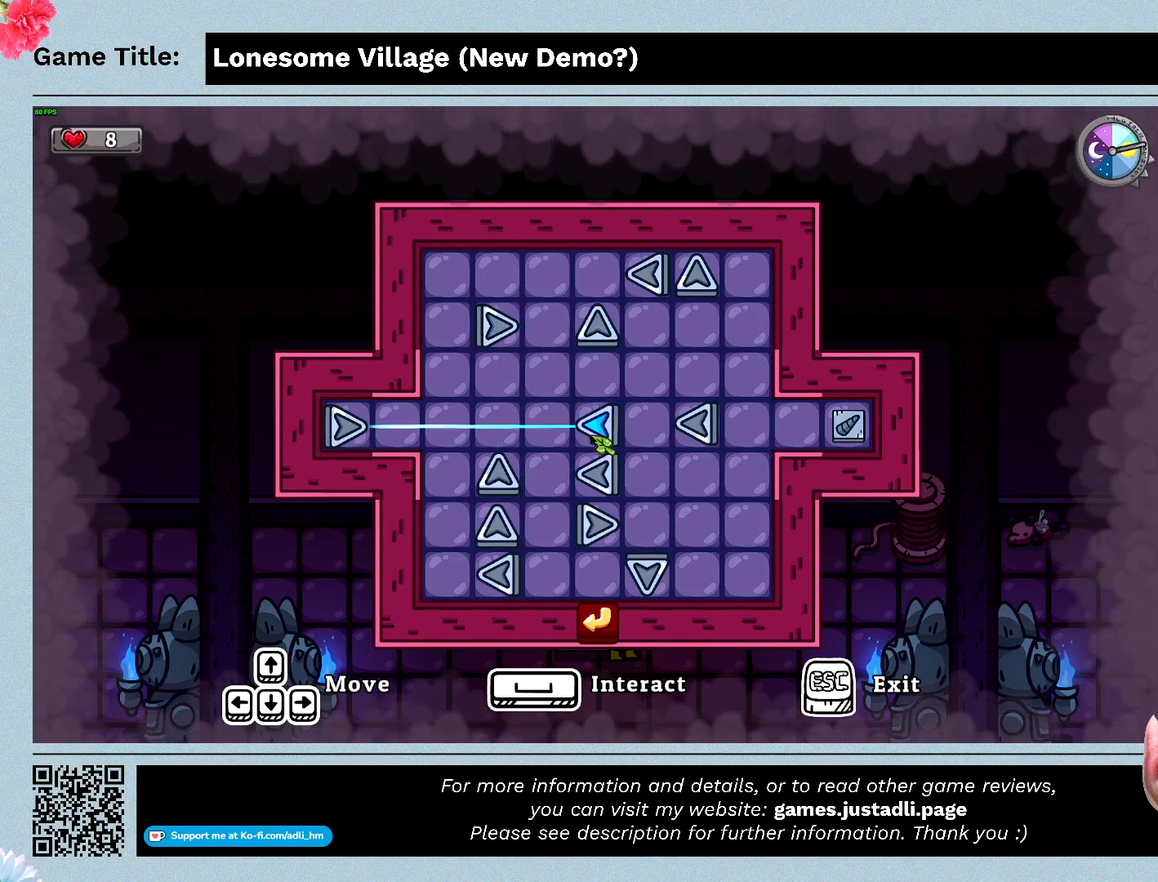
{"keys": [], "mouse": ["left"], "events": [[333, "mouse_left", "down"]]}
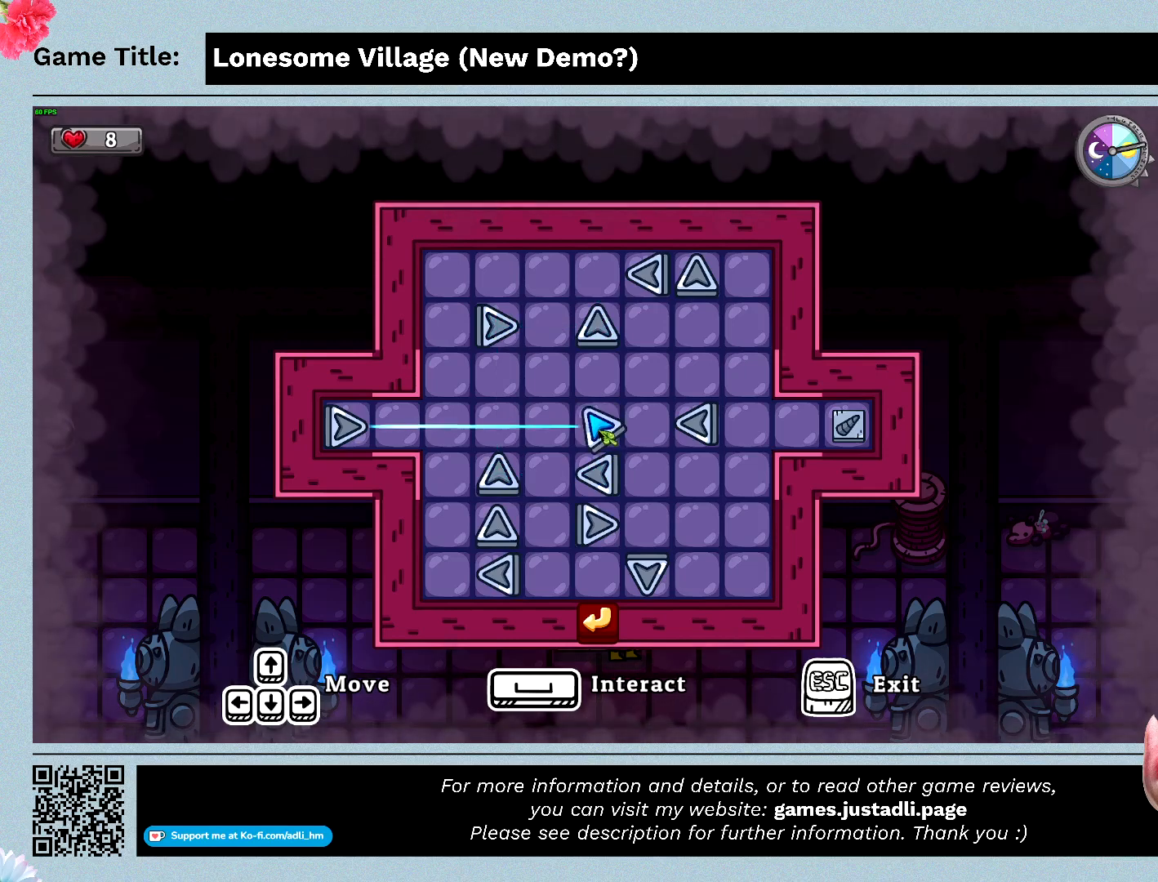
{"keys": [], "mouse": [], "events": [[133, "mouse_left", "up"]]}
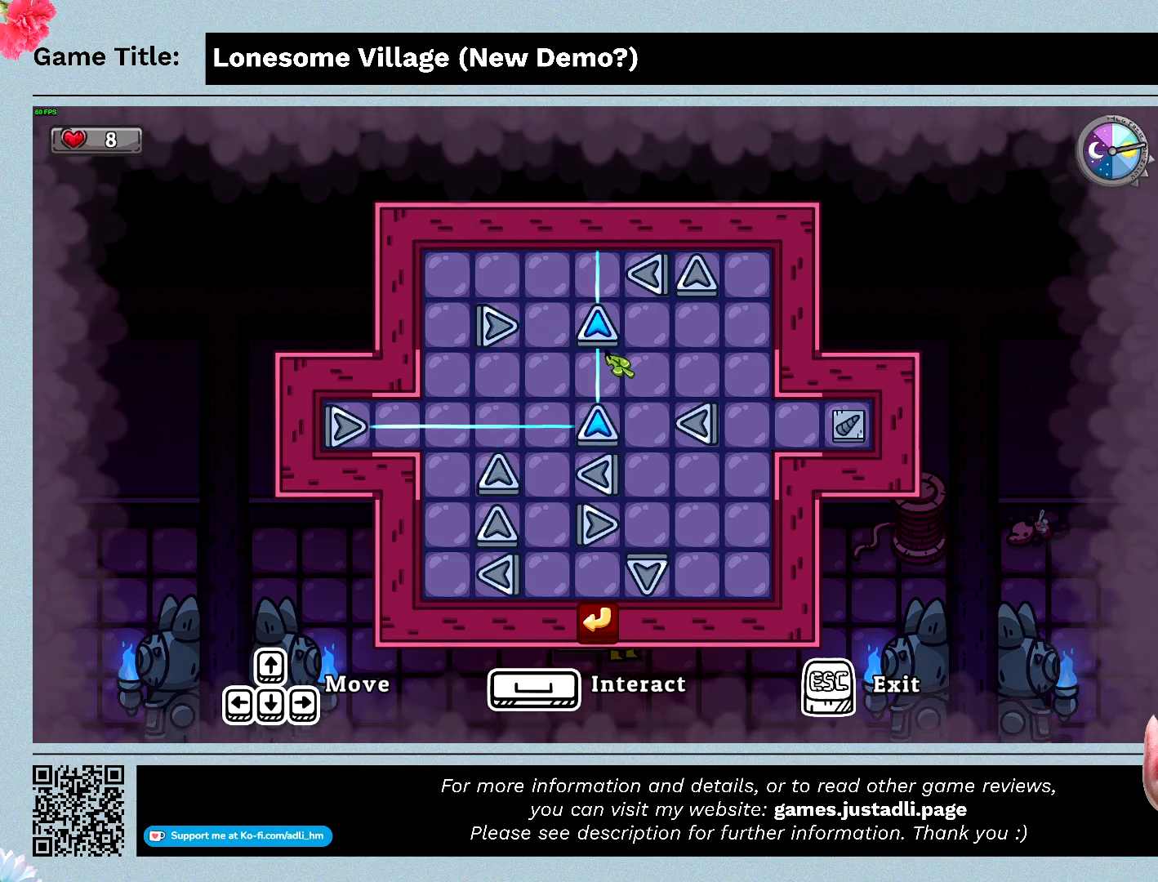
{"keys": [], "mouse": [], "events": [[166, "mouse_left", "down"], [466, "mouse_left", "up"]]}
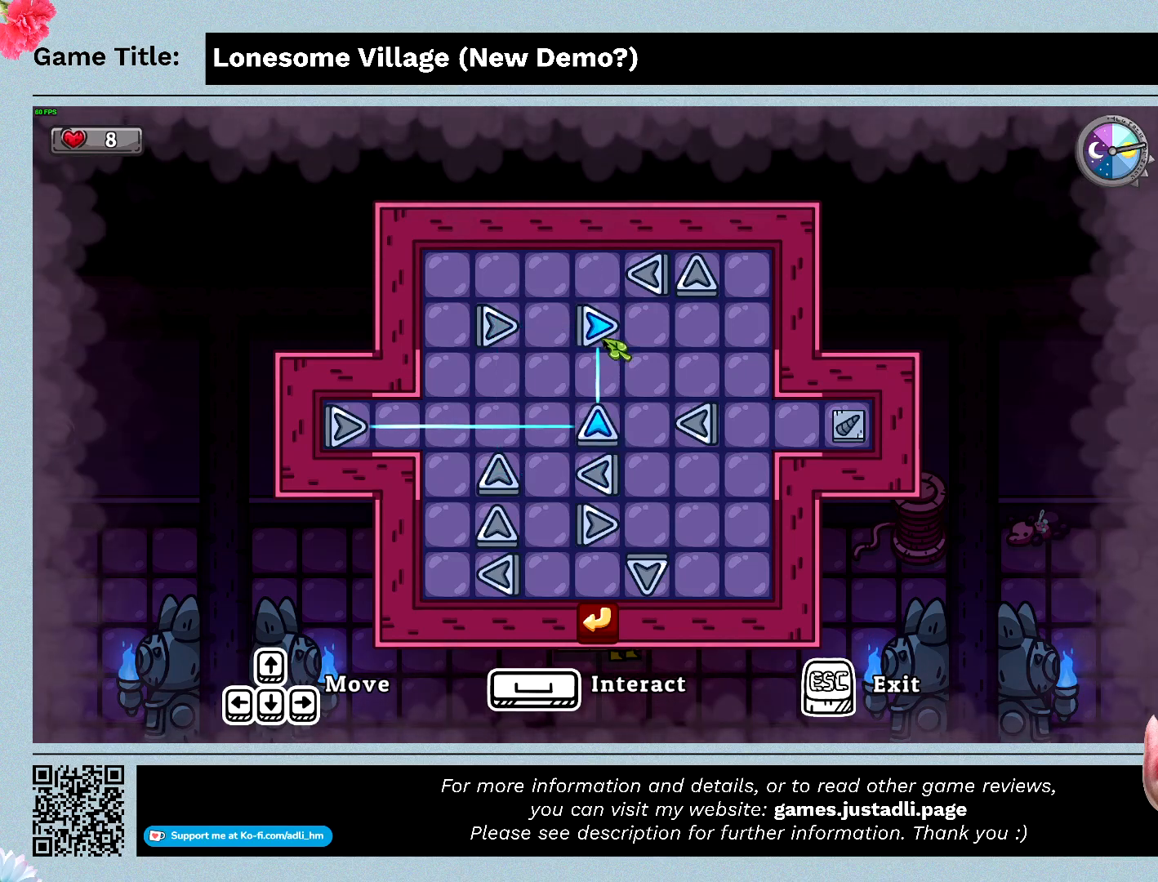
{"keys": [], "mouse": [], "events": []}
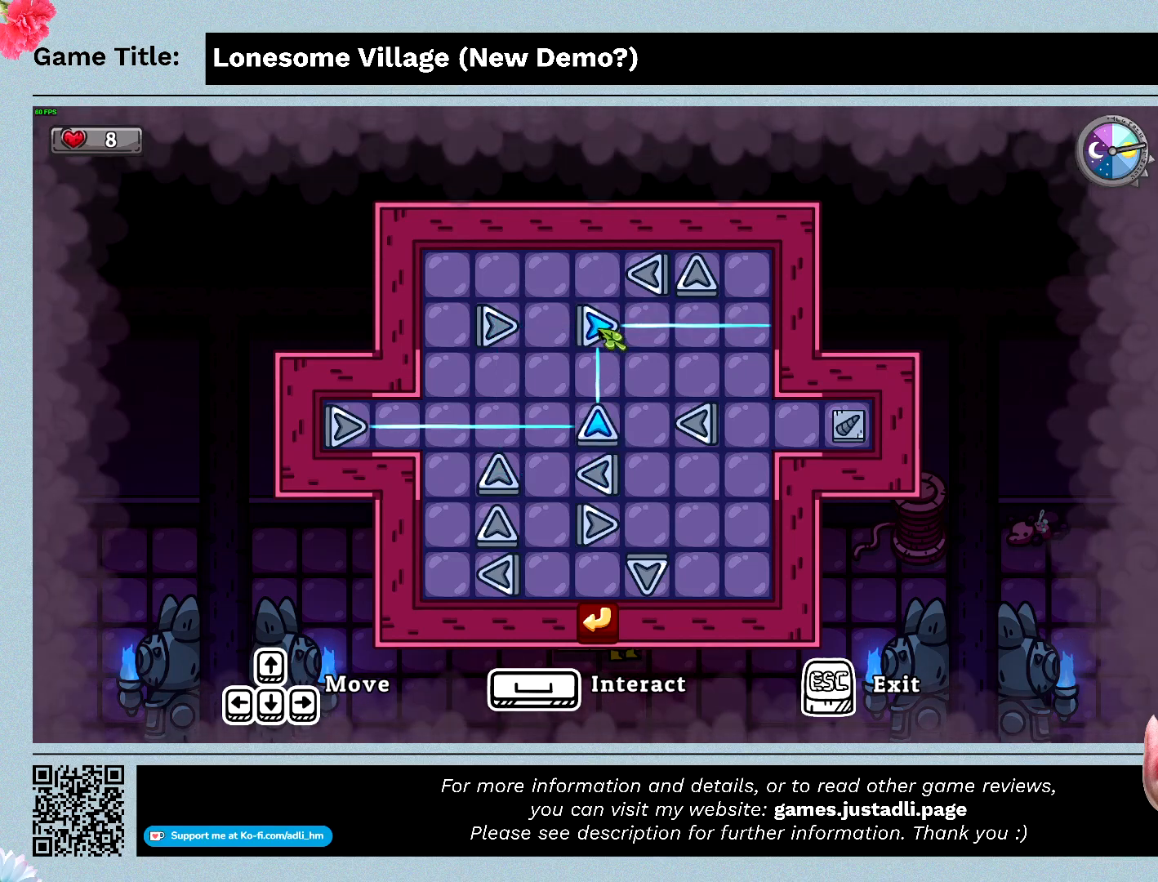
{"keys": [], "mouse": [], "events": [[33, "mouse_left", "down"], [300, "mouse_left", "up"]]}
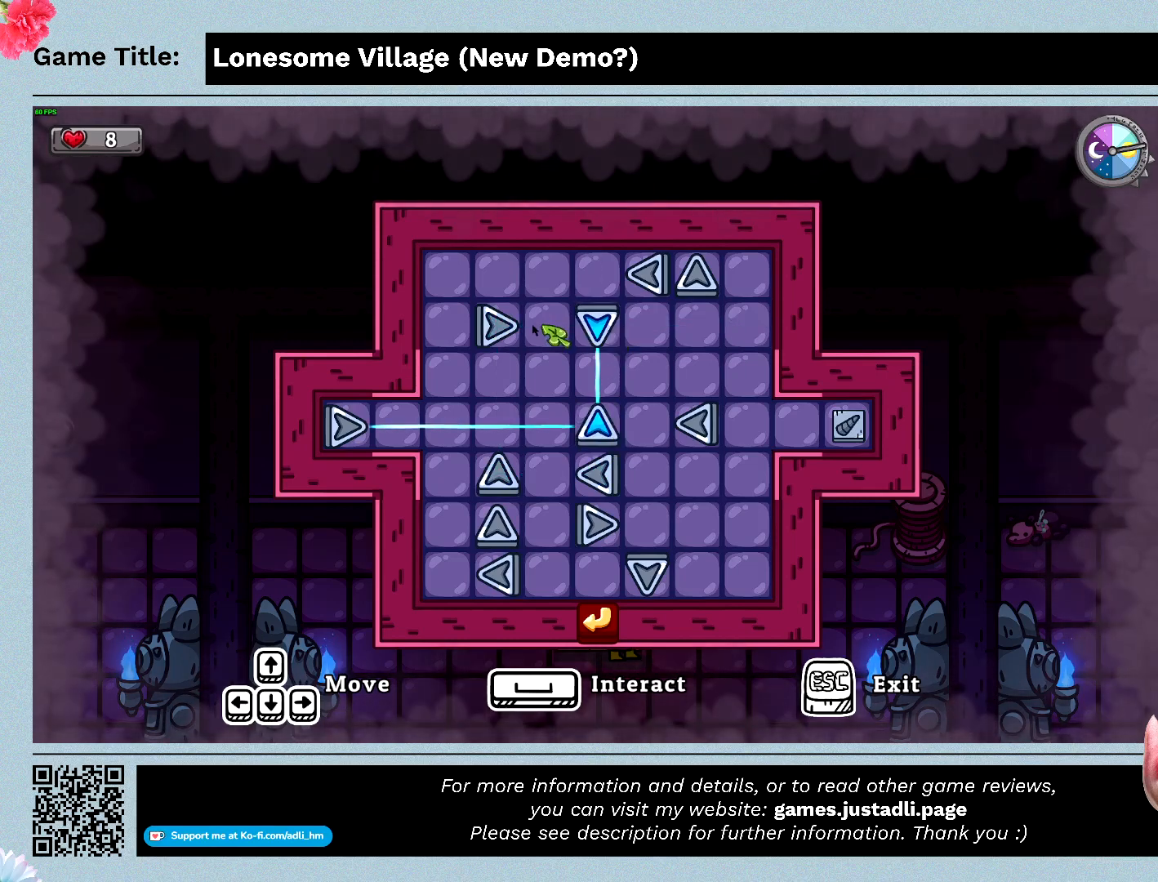
{"keys": [], "mouse": [], "events": []}
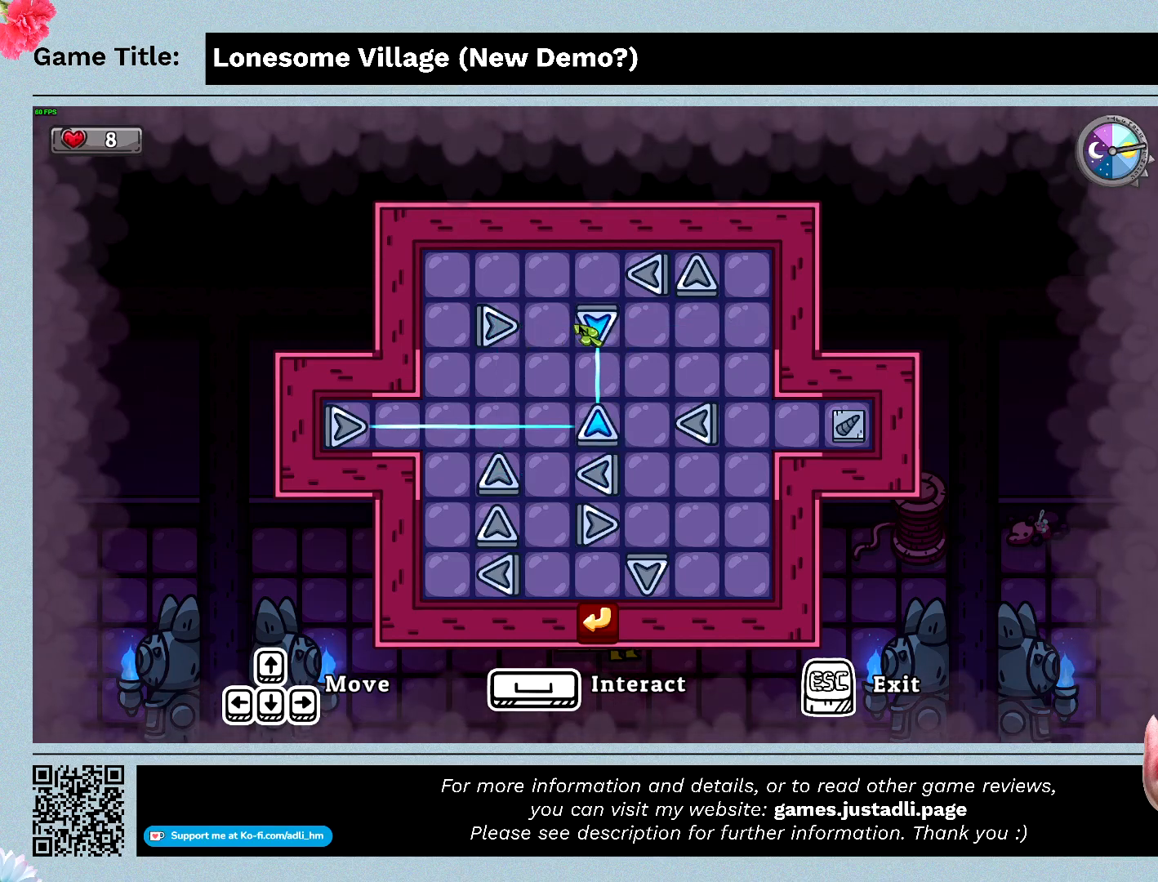
{"keys": [], "mouse": [], "events": [[133, "mouse_left", "down"], [433, "mouse_left", "up"]]}
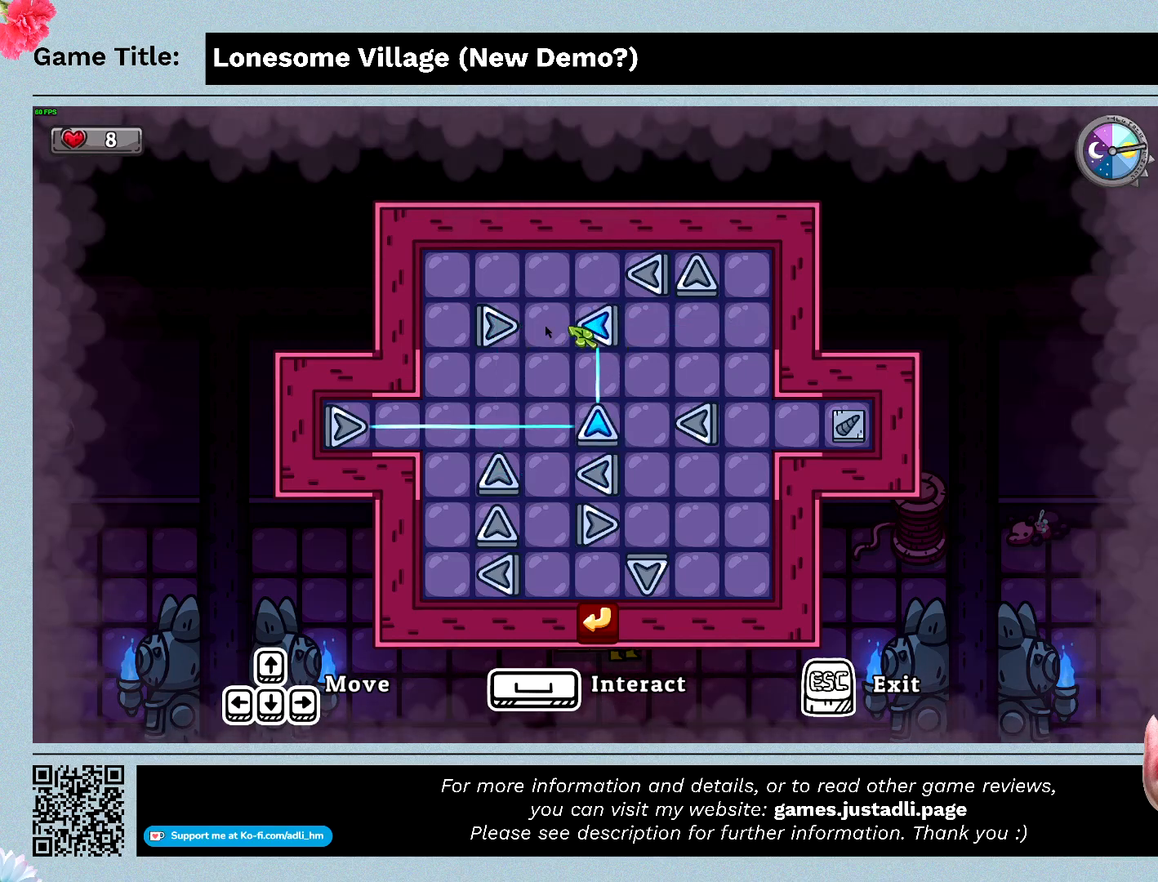
{"keys": [], "mouse": ["left"], "events": [[266, "mouse_left", "down"]]}
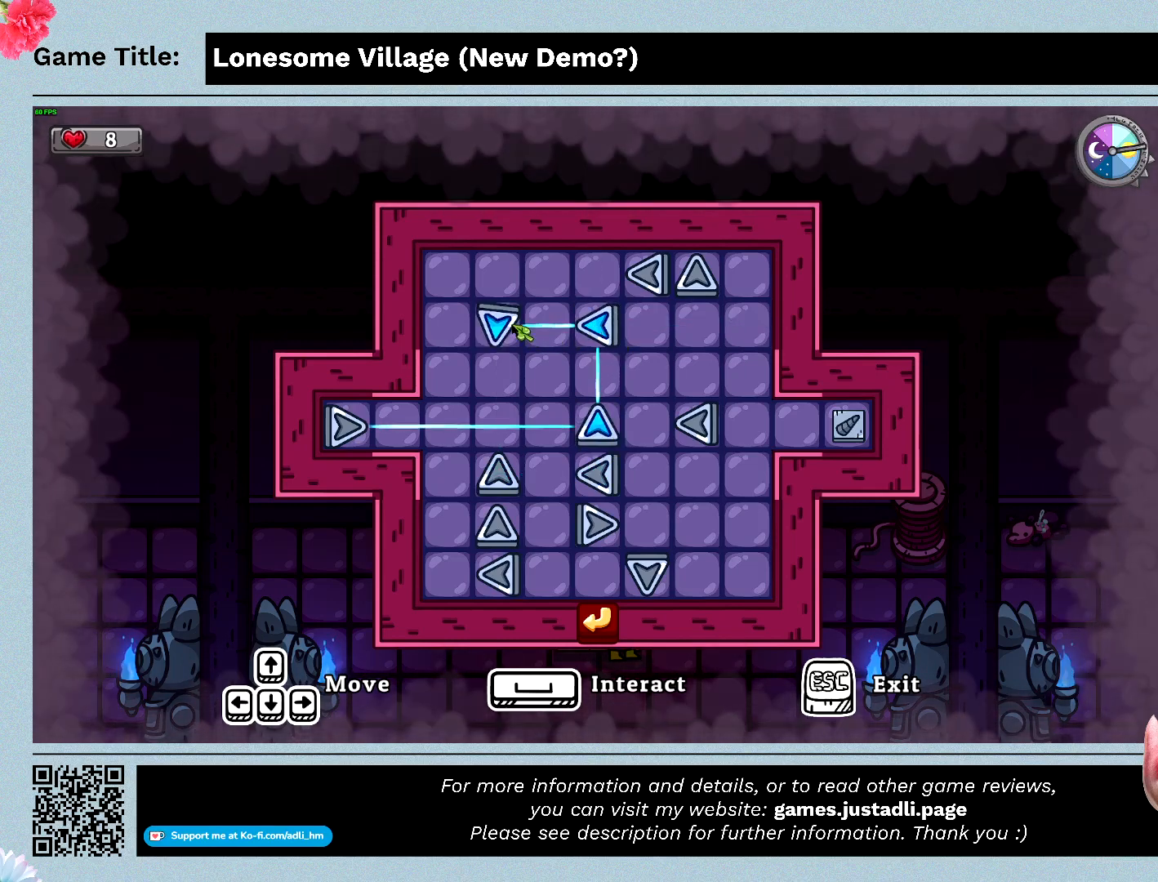
{"keys": [], "mouse": [], "events": [[66, "mouse_left", "up"]]}
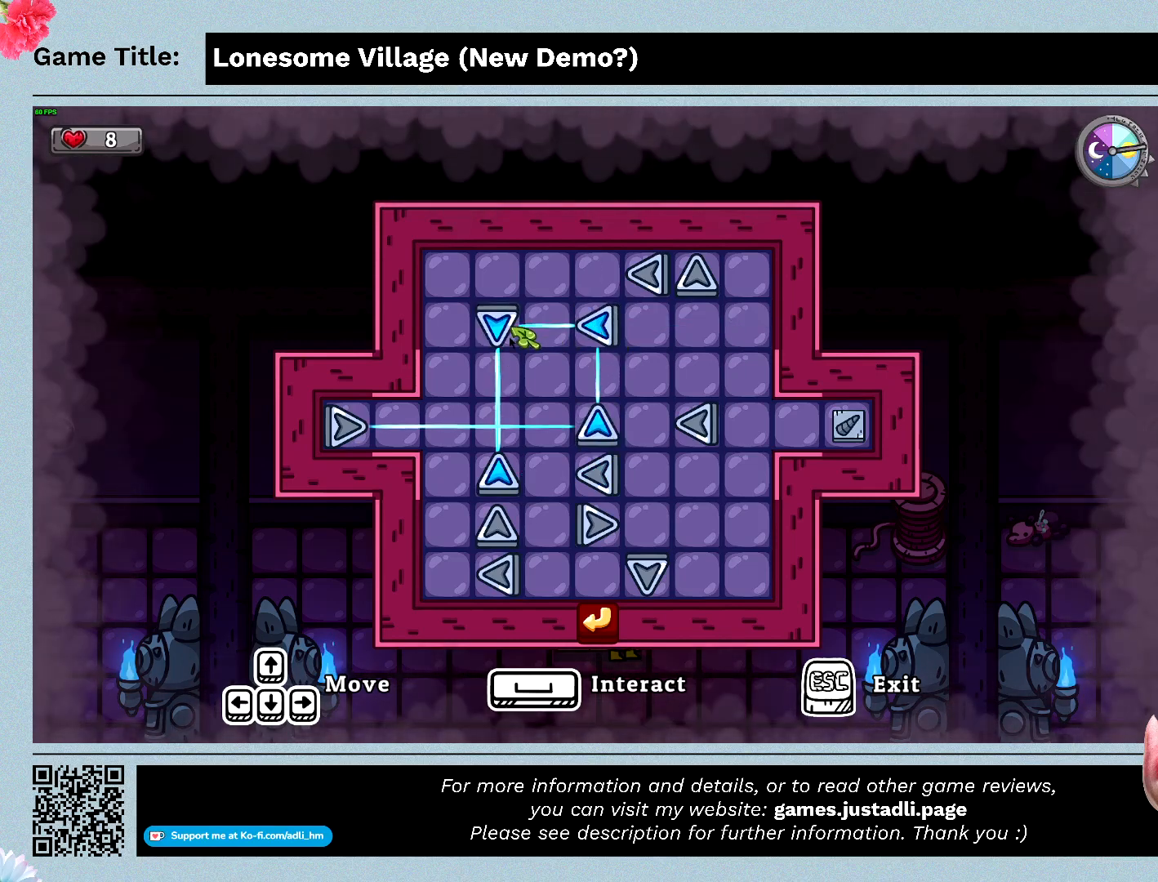
{"keys": [], "mouse": [], "events": []}
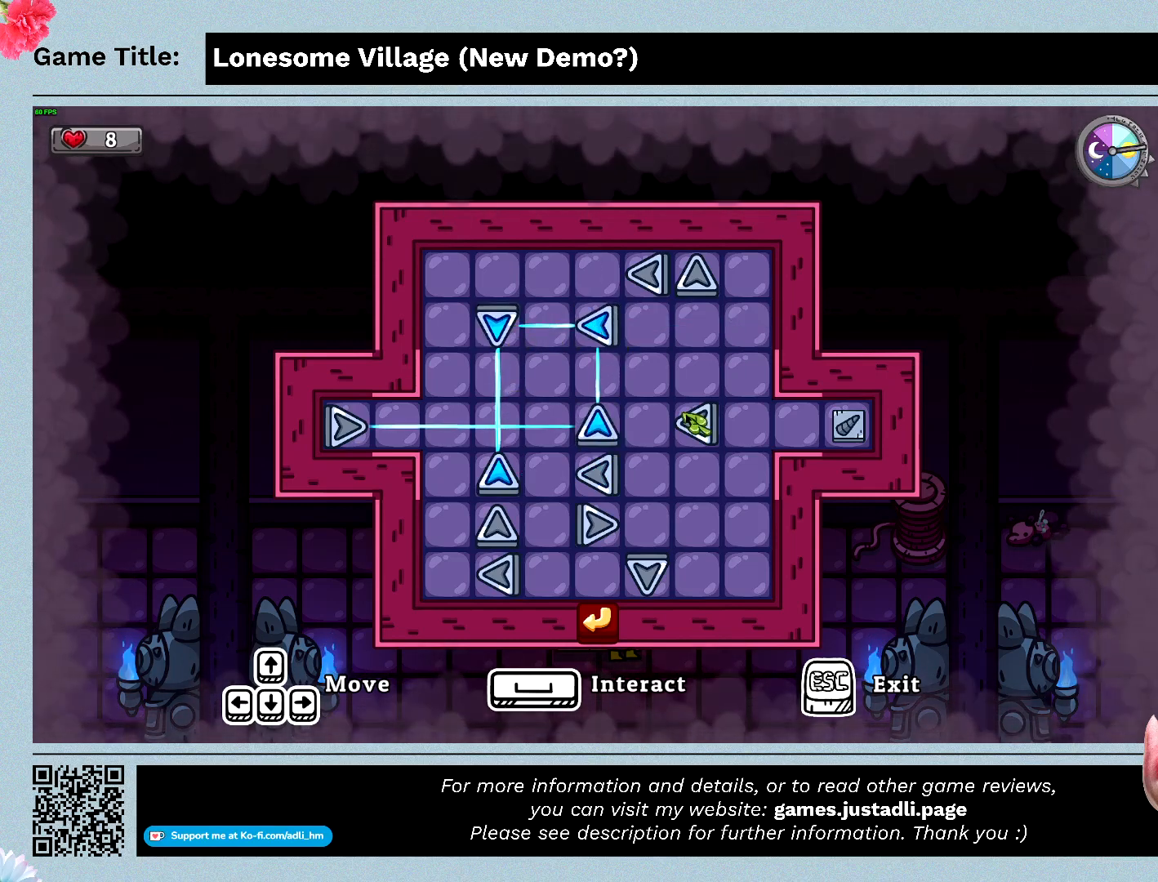
{"keys": [], "mouse": ["left"], "events": [[200, "mouse_left", "down"]]}
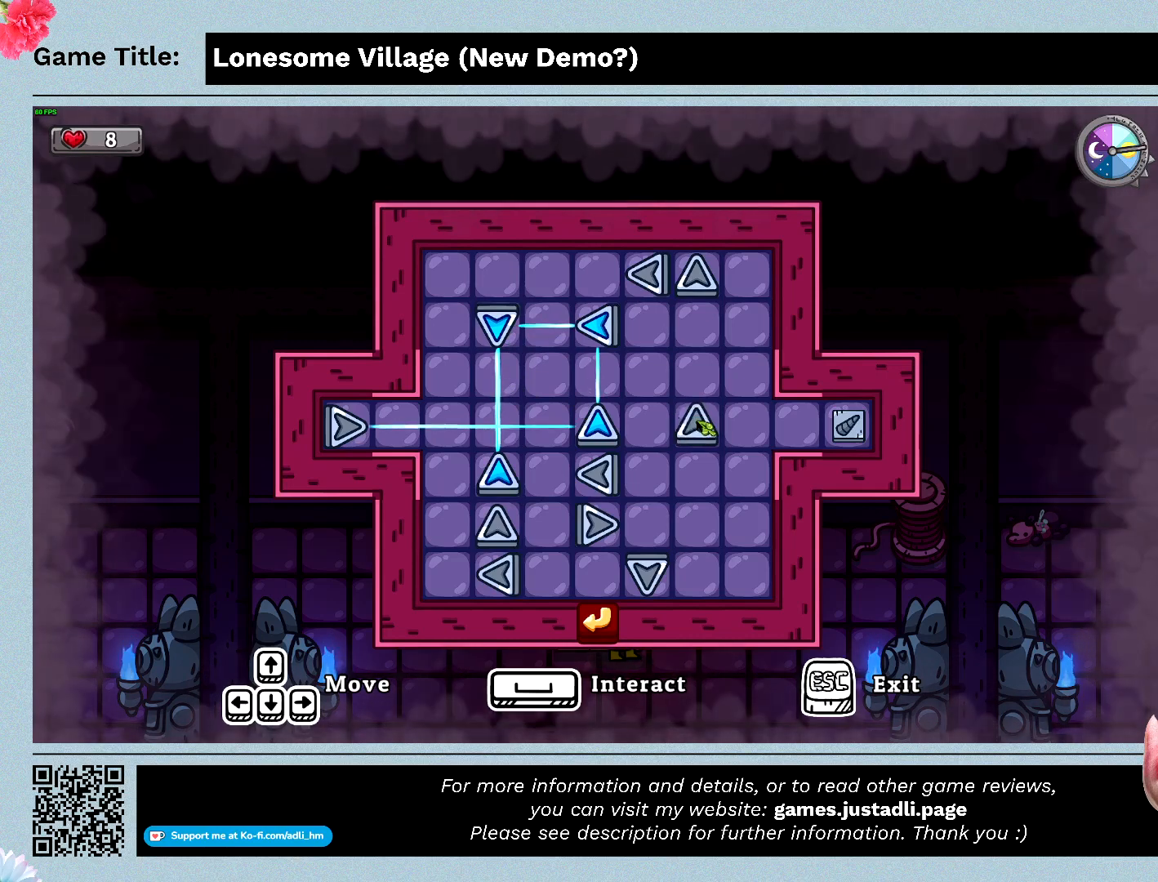
{"keys": [], "mouse": ["left"], "events": [[166, "mouse_left", "up"], [433, "mouse_left", "down"]]}